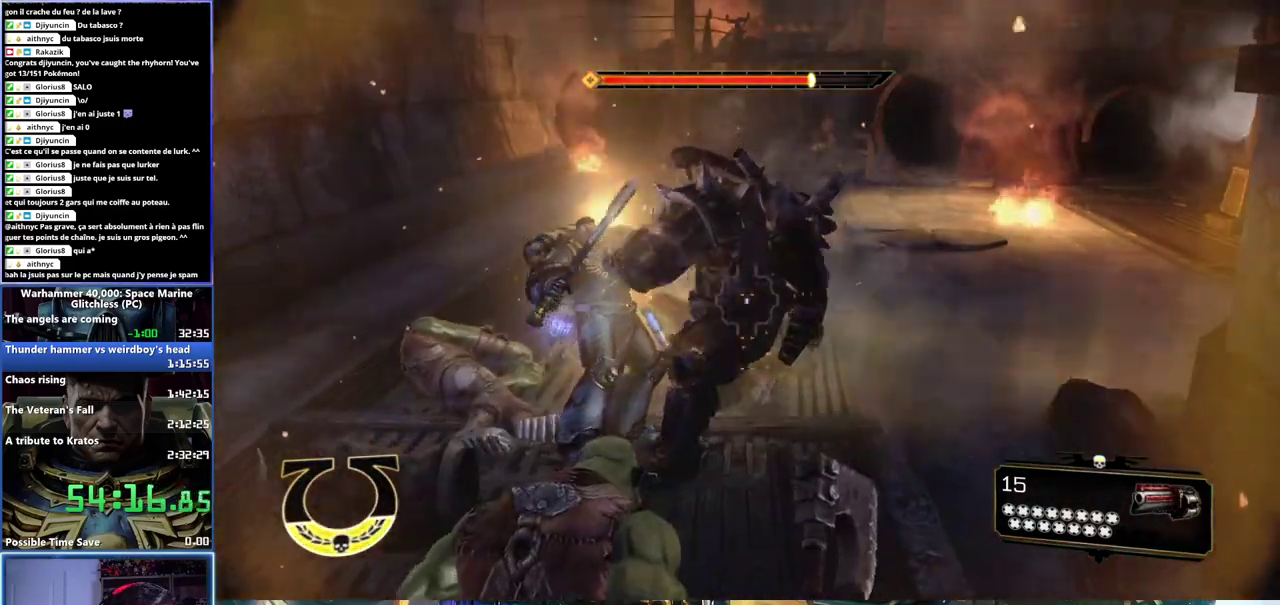
Gameplay with a controller (Xbox layout); each line is a JSON object with the inputs held at the frame after it. "button_events" lists button changes between this image and that frame as [ms after this image, input, new state], when the widget could be followed in between (sticks are given only as held states).
{"buttons": [], "left_stick": "center", "right_stick": "center", "button_events": [[450, "X", "up"]]}
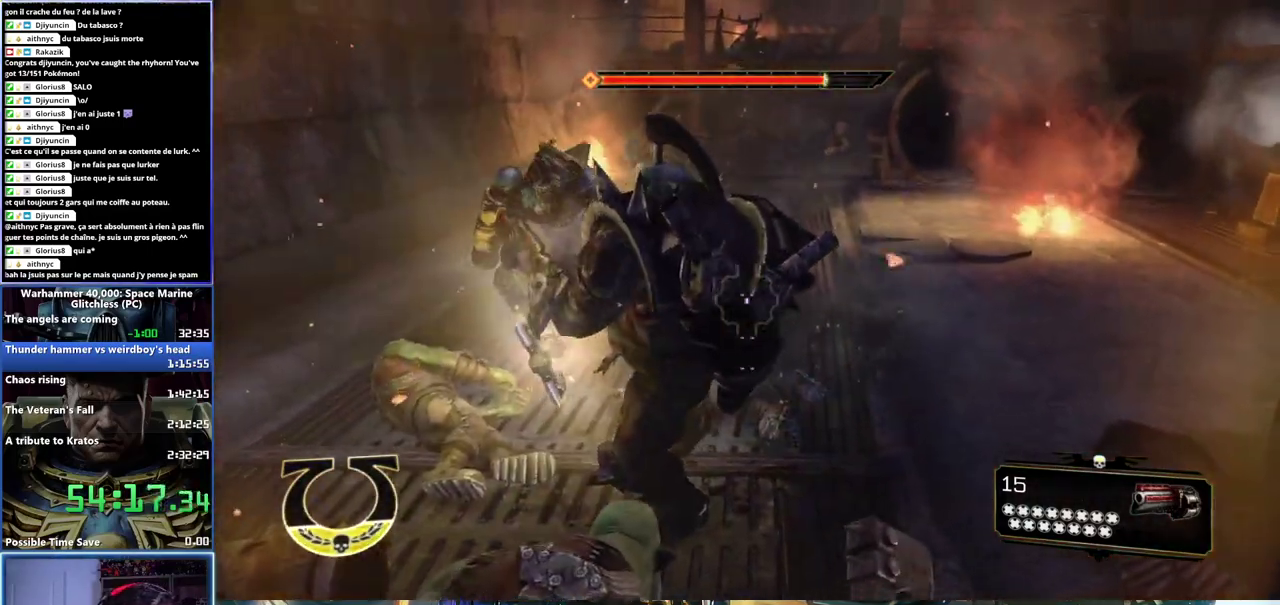
{"buttons": [], "left_stick": "center", "right_stick": "center", "button_events": [[33, "X", "down"], [200, "X", "up"], [317, "X", "down"], [450, "X", "up"]]}
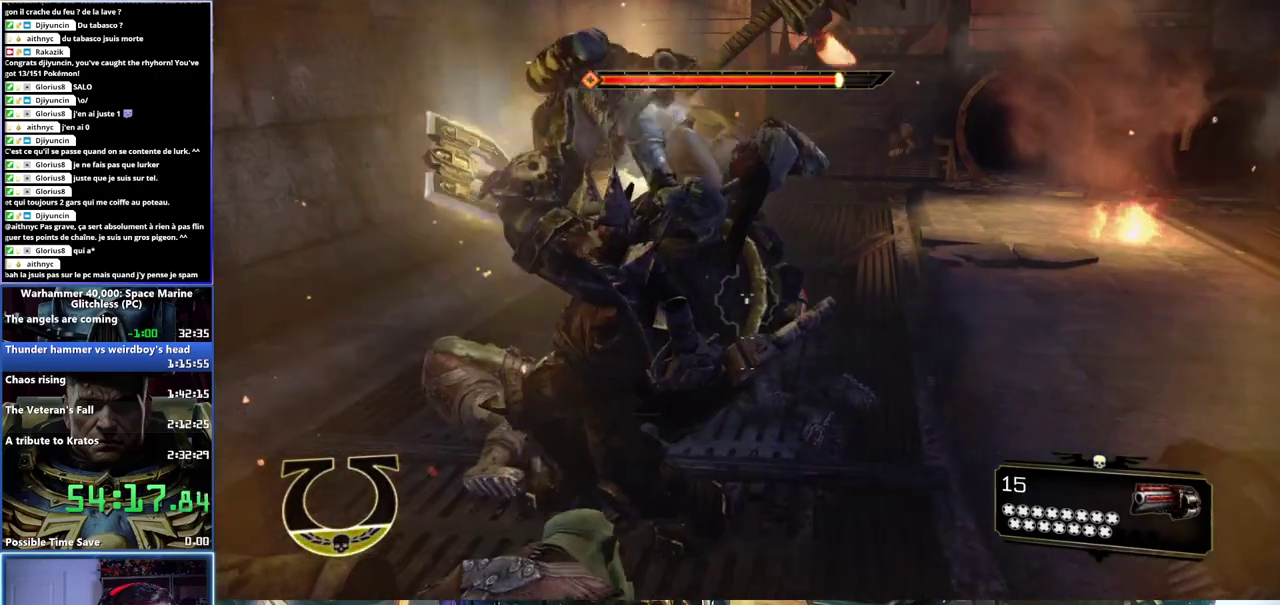
{"buttons": [], "left_stick": "down", "right_stick": "center", "button_events": [[150, "X", "down"], [250, "X", "up"], [367, "X", "down"], [500, "X", "up"]]}
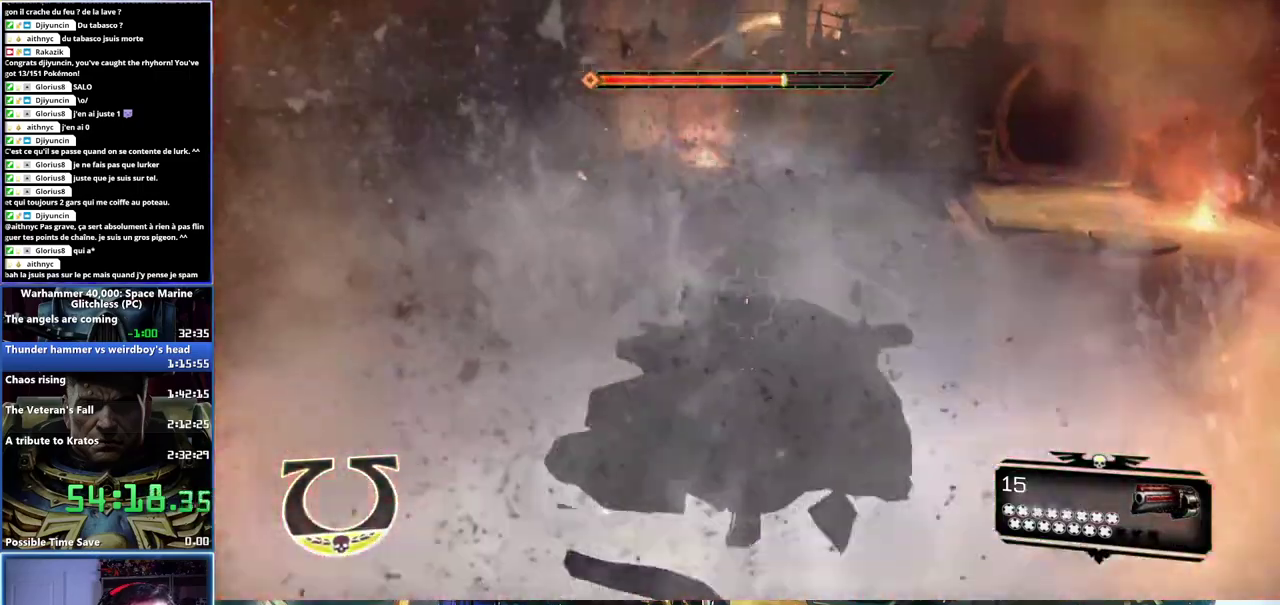
{"buttons": ["X"], "left_stick": "center", "right_stick": "center", "button_events": [[450, "X", "down"]]}
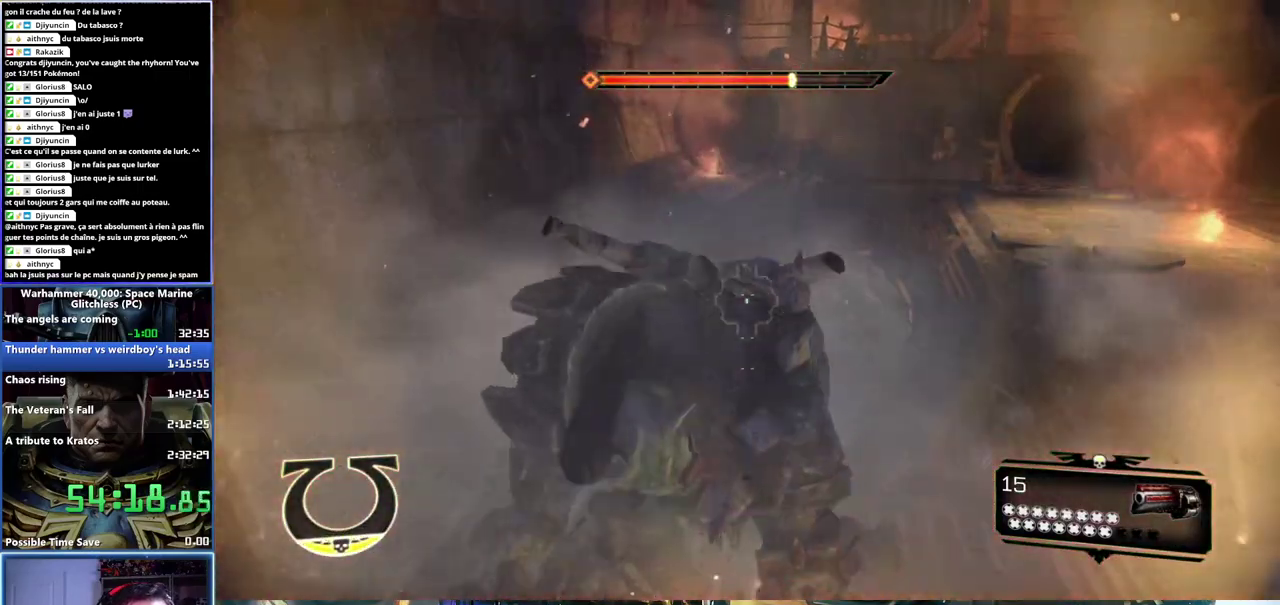
{"buttons": ["X"], "left_stick": "down", "right_stick": "center", "button_events": [[67, "X", "up"], [133, "X", "down"], [250, "X", "up"], [317, "X", "down"], [433, "X", "up"], [500, "X", "down"]]}
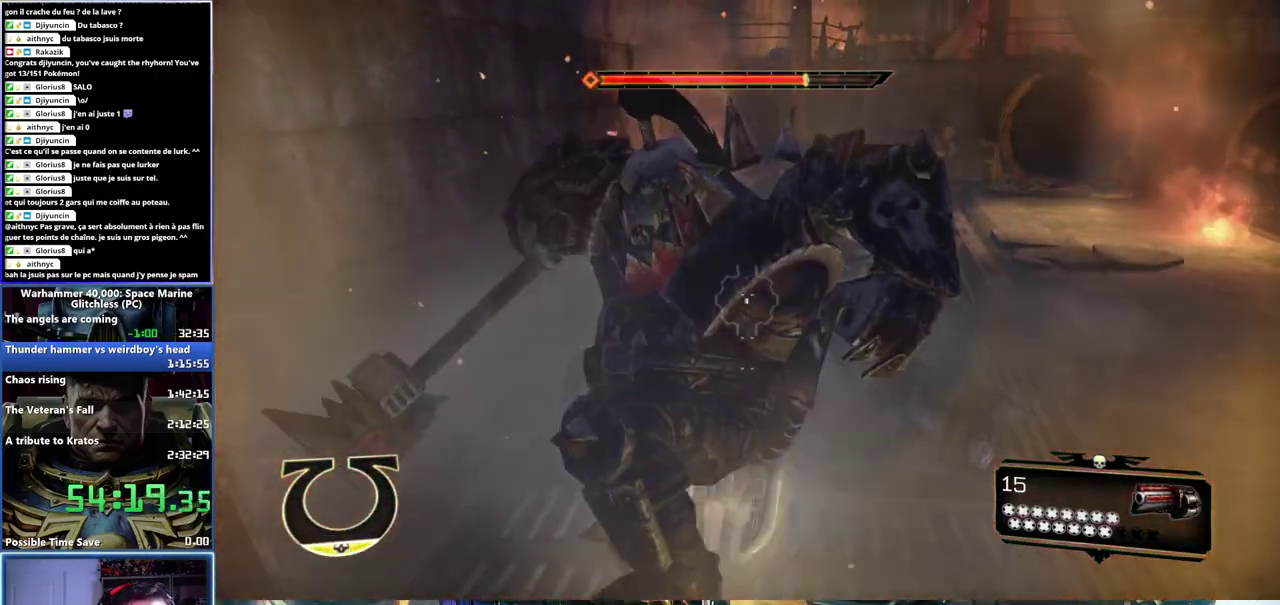
{"buttons": [], "left_stick": "up-right", "right_stick": "center", "button_events": [[100, "X", "up"], [150, "X", "down"], [283, "X", "up"], [350, "X", "down"], [433, "X", "up"]]}
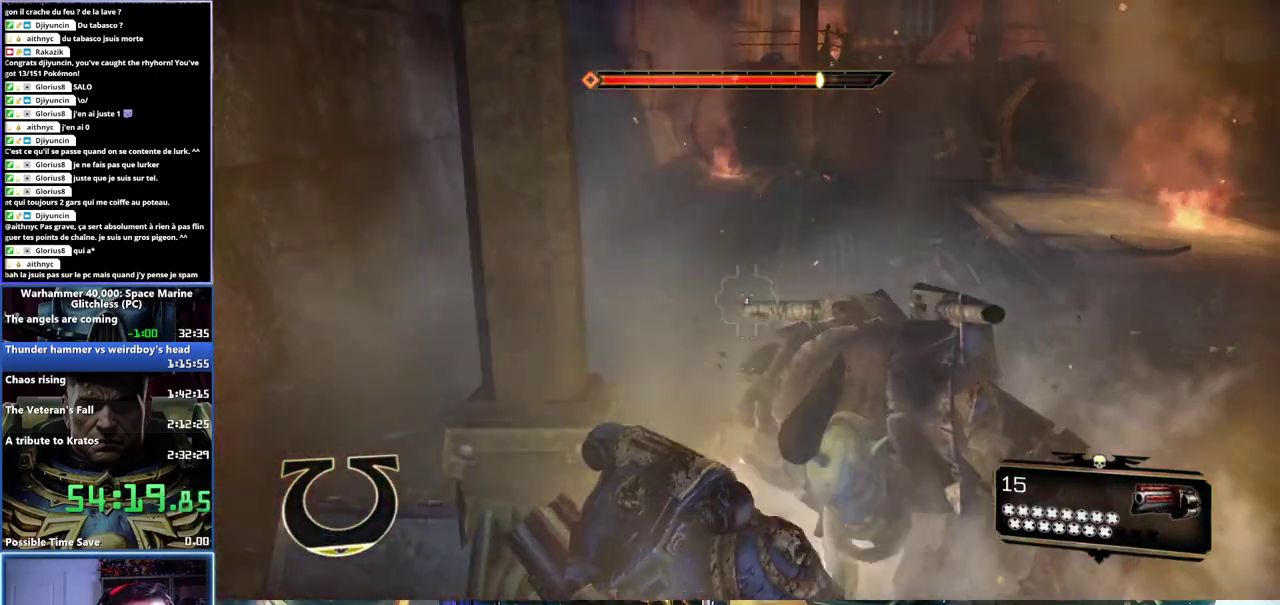
{"buttons": [], "left_stick": "up-right", "right_stick": "center", "button_events": [[17, "X", "down"], [100, "X", "up"], [167, "X", "down"], [217, "X", "up"], [300, "X", "down"], [367, "X", "up"], [433, "X", "down"], [500, "X", "up"]]}
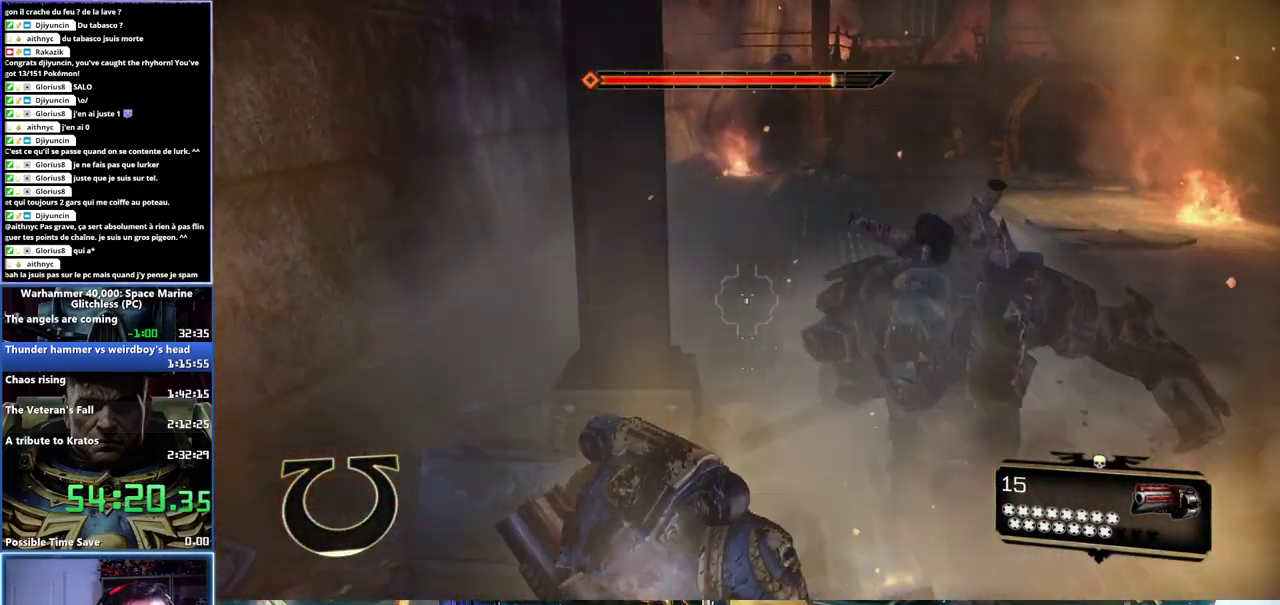
{"buttons": ["X"], "left_stick": "up-right", "right_stick": "center", "button_events": [[67, "X", "down"], [133, "X", "up"], [200, "X", "down"], [283, "X", "up"], [333, "X", "down"], [400, "X", "up"], [467, "X", "down"]]}
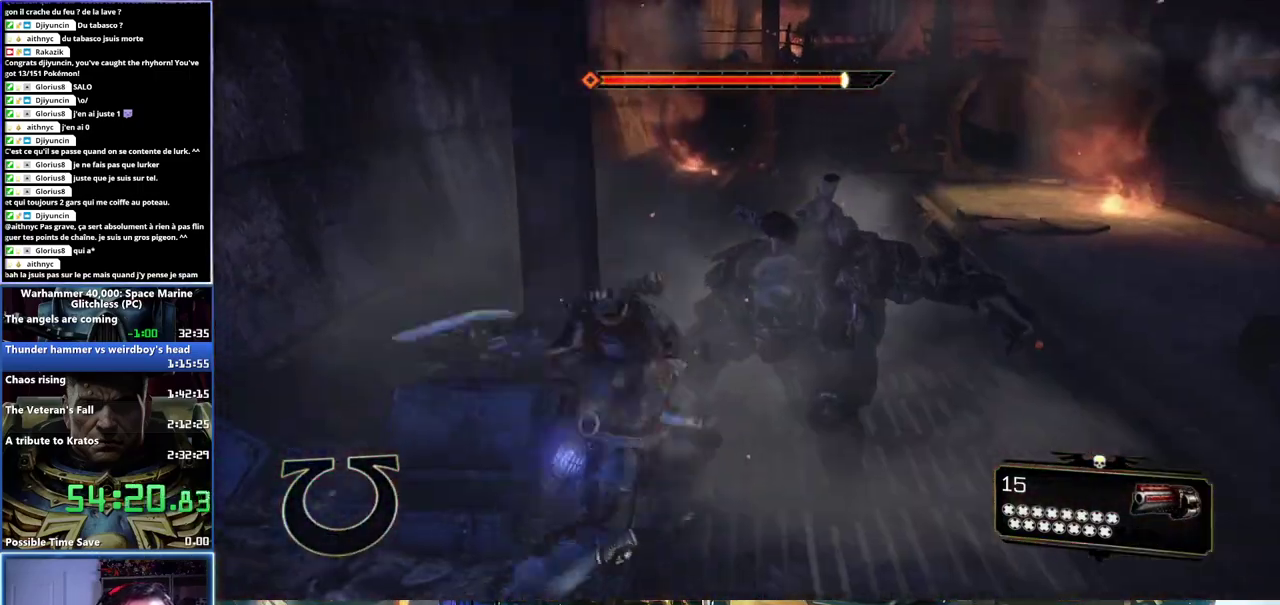
{"buttons": [], "left_stick": "center", "right_stick": "center", "button_events": [[33, "X", "up"], [83, "X", "down"], [150, "X", "up"], [200, "X", "down"], [283, "X", "up"], [317, "X", "down"], [383, "X", "up"], [433, "X", "down"], [500, "X", "up"]]}
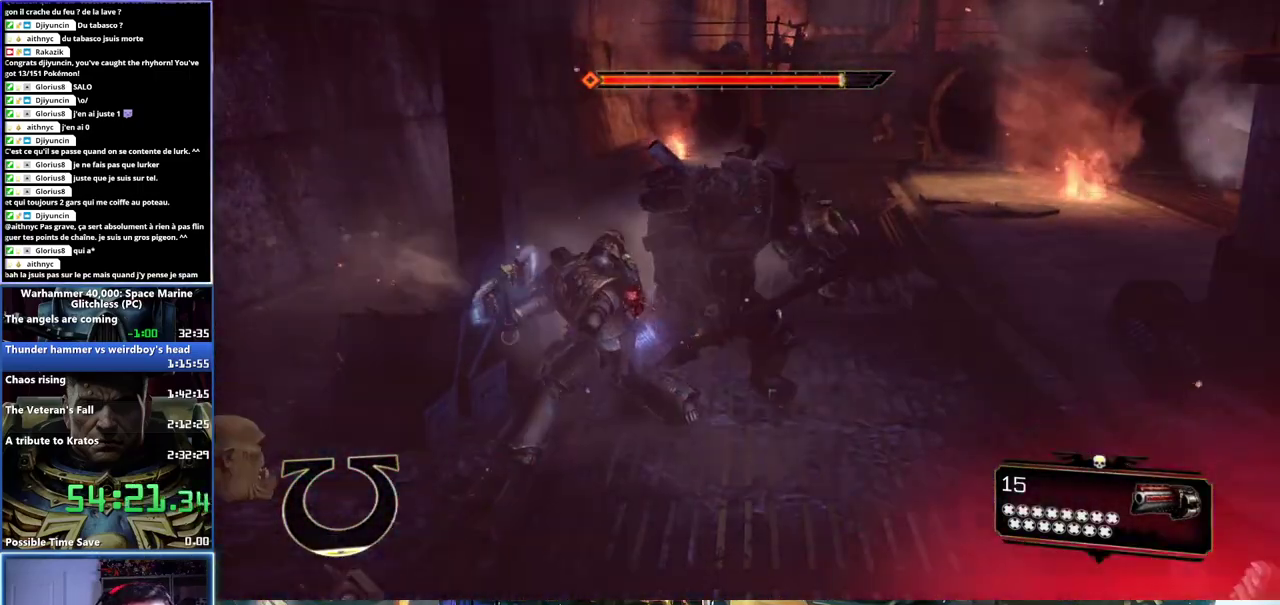
{"buttons": [], "left_stick": "center", "right_stick": "center", "button_events": [[33, "X", "down"], [117, "X", "up"], [150, "X", "down"], [217, "X", "up"], [250, "X", "down"], [350, "X", "up"], [383, "X", "down"], [467, "X", "up"]]}
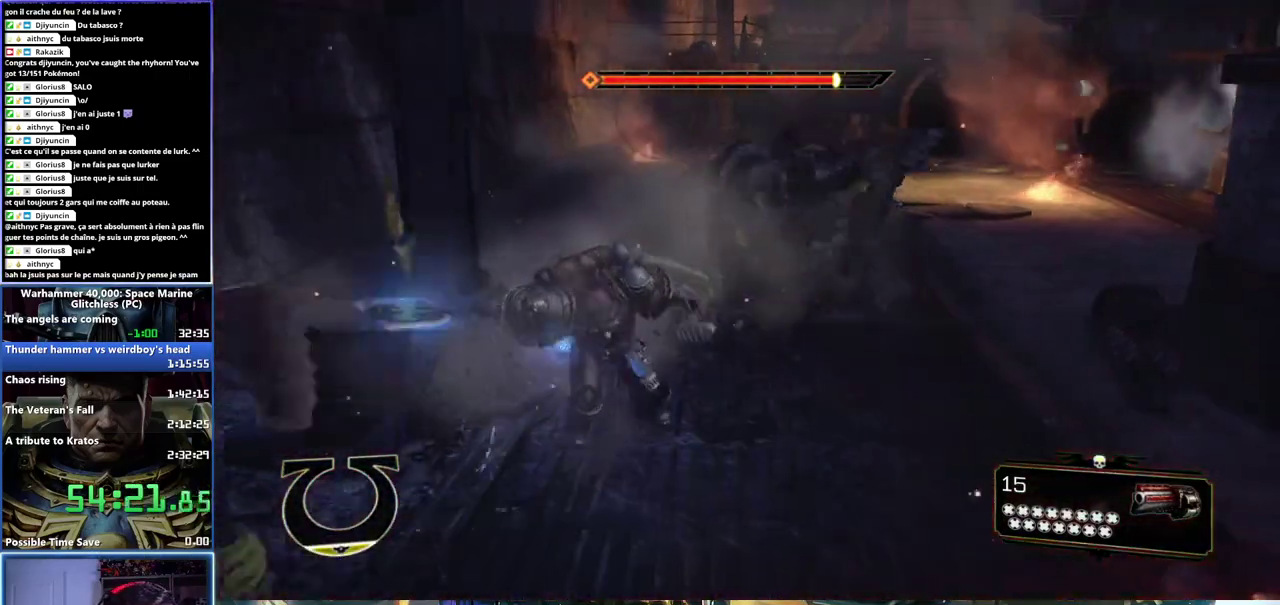
{"buttons": ["X"], "left_stick": "center", "right_stick": "center", "button_events": [[17, "X", "down"], [83, "X", "up"], [133, "X", "down"], [333, "X", "up"], [383, "X", "down"]]}
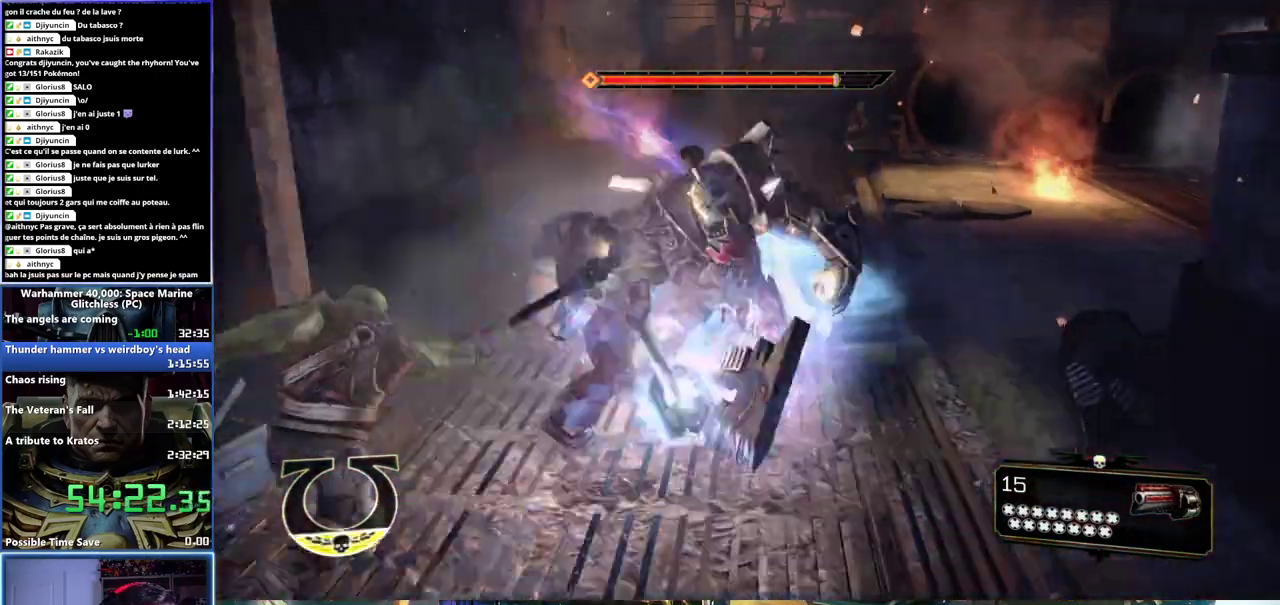
{"buttons": ["X"], "left_stick": "center", "right_stick": "center", "button_events": [[50, "X", "up"], [100, "X", "down"], [300, "X", "up"], [350, "X", "down"], [433, "X", "up"], [483, "X", "down"]]}
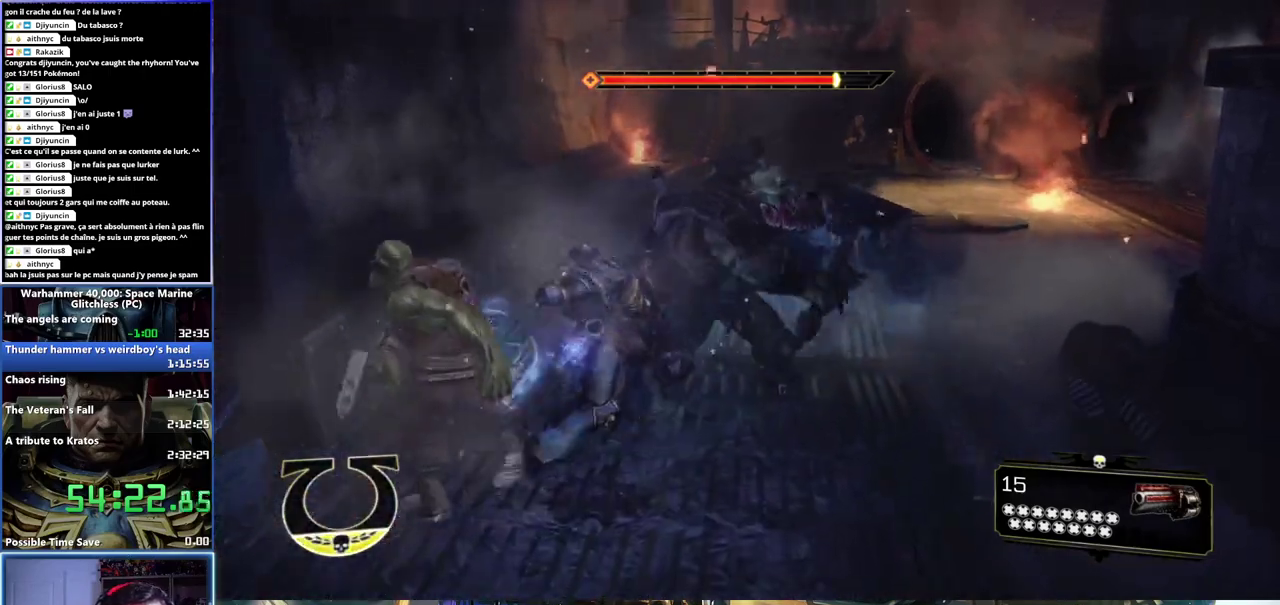
{"buttons": ["X"], "left_stick": "center", "right_stick": "center", "button_events": [[50, "X", "up"], [117, "X", "down"], [183, "X", "up"], [250, "X", "down"], [317, "X", "up"], [367, "X", "down"], [433, "X", "up"], [483, "X", "down"]]}
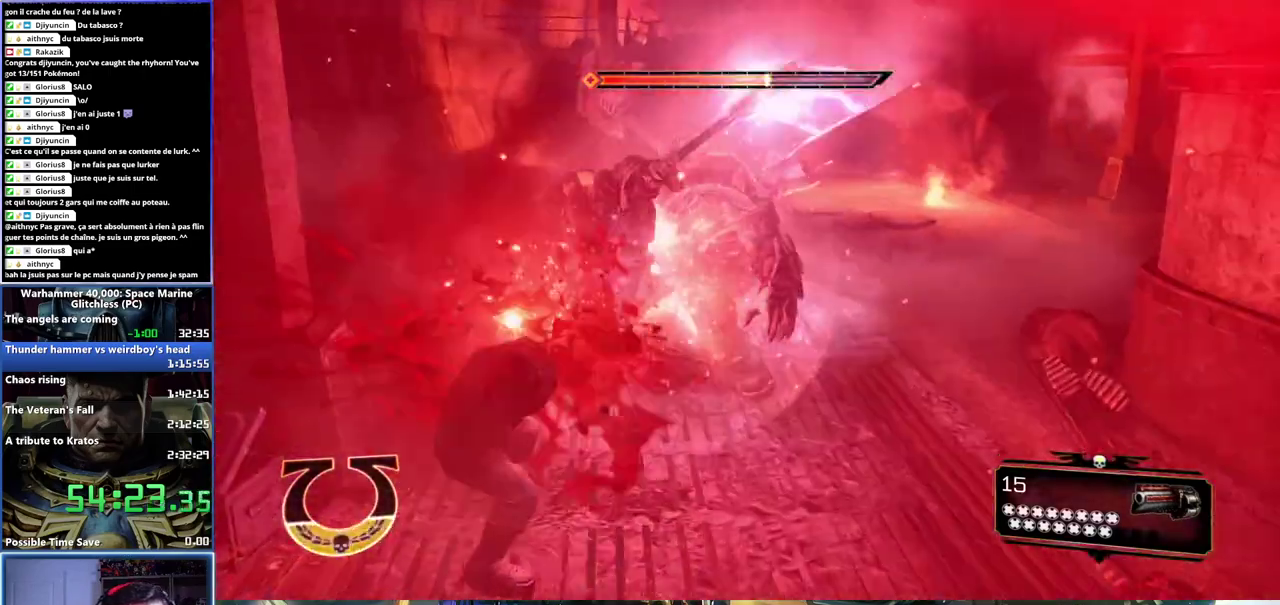
{"buttons": ["X"], "left_stick": "center", "right_stick": "center", "button_events": [[333, "X", "up"], [400, "X", "down"]]}
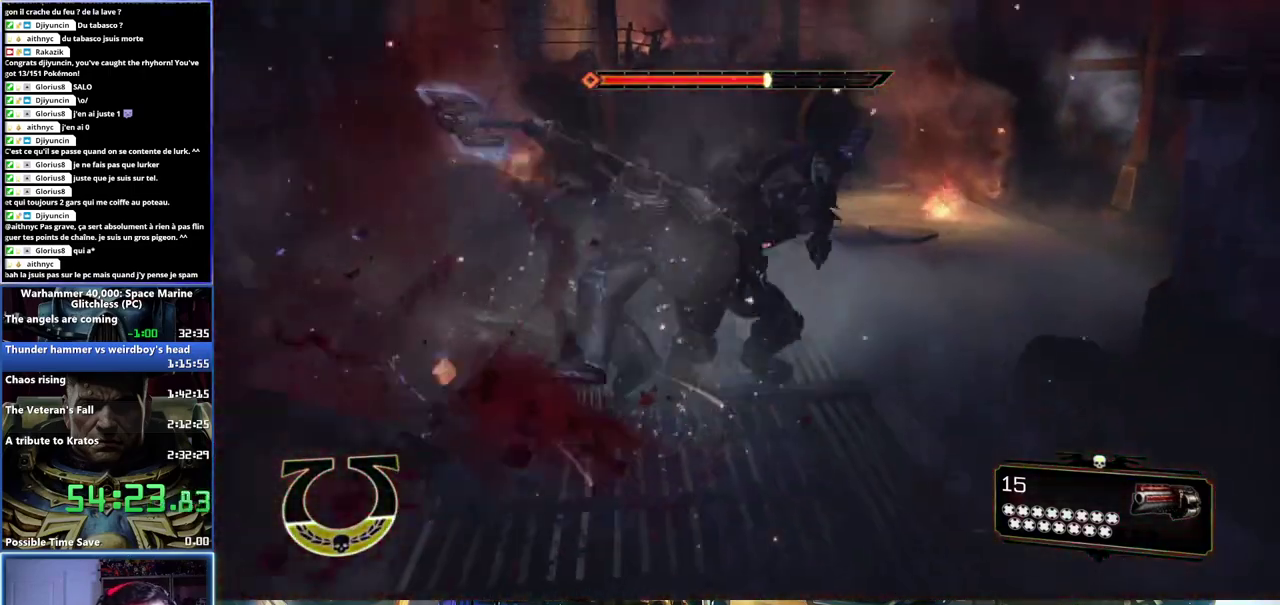
{"buttons": ["X"], "left_stick": "up", "right_stick": "center", "button_events": [[67, "X", "up"], [133, "X", "down"], [417, "X", "up"], [483, "X", "down"]]}
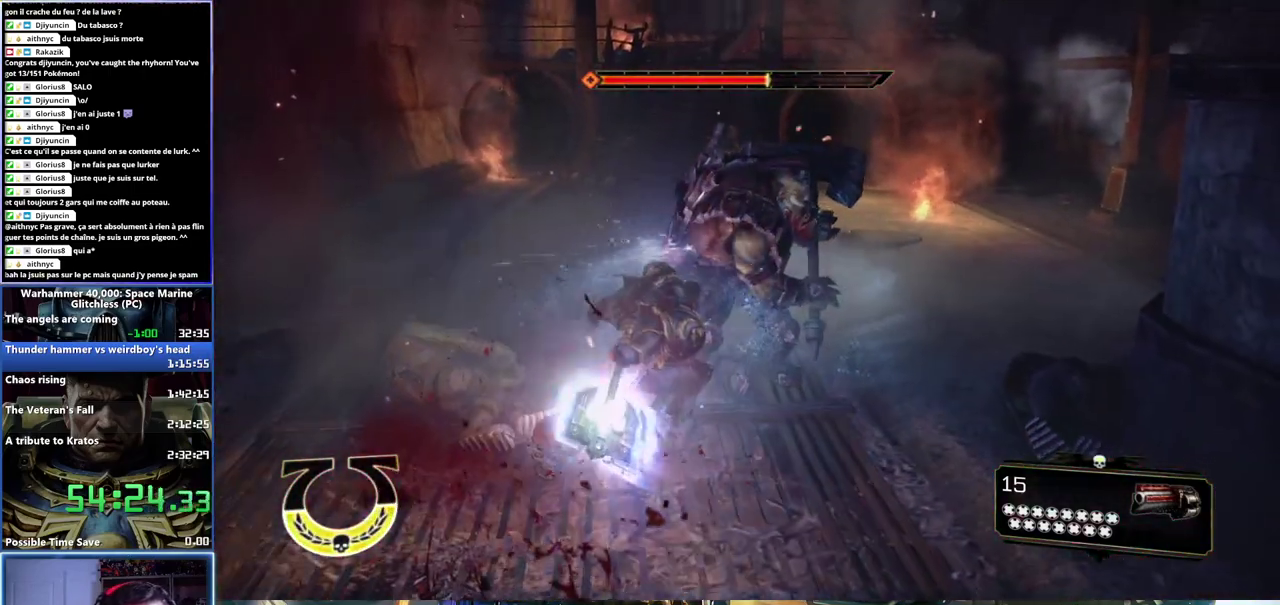
{"buttons": [], "left_stick": "up", "right_stick": "center", "button_events": [[217, "X", "up"], [267, "X", "down"], [350, "X", "up"]]}
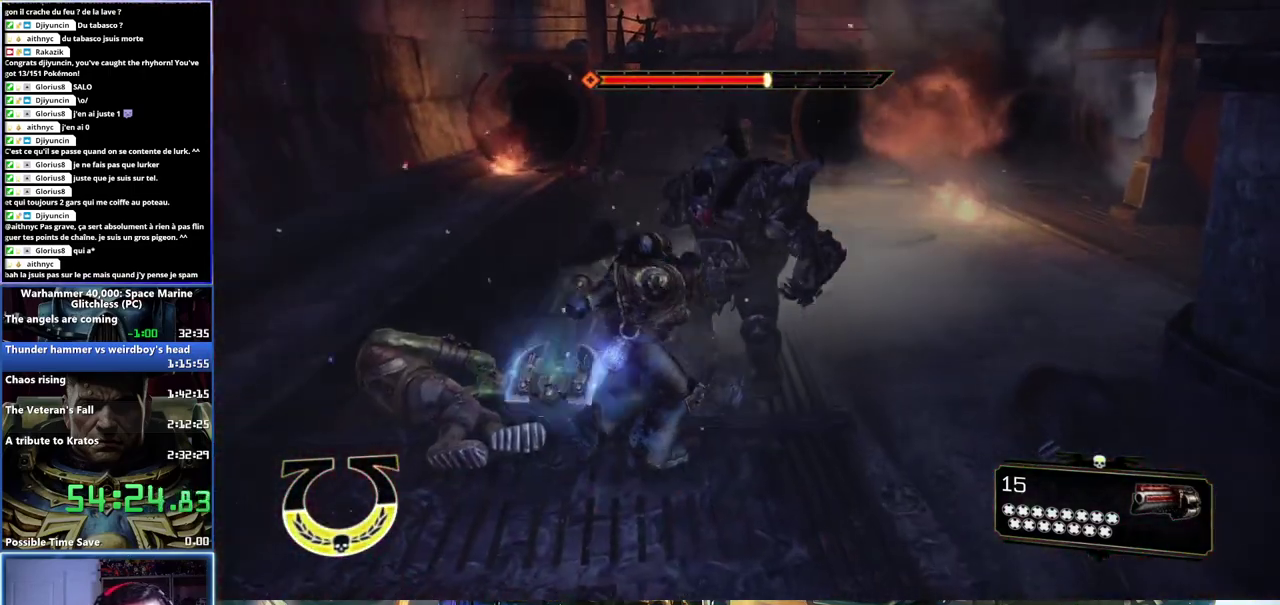
{"buttons": [], "left_stick": "up", "right_stick": "center", "button_events": [[250, "A", "down"], [333, "A", "up"], [383, "A", "down"], [450, "A", "up"]]}
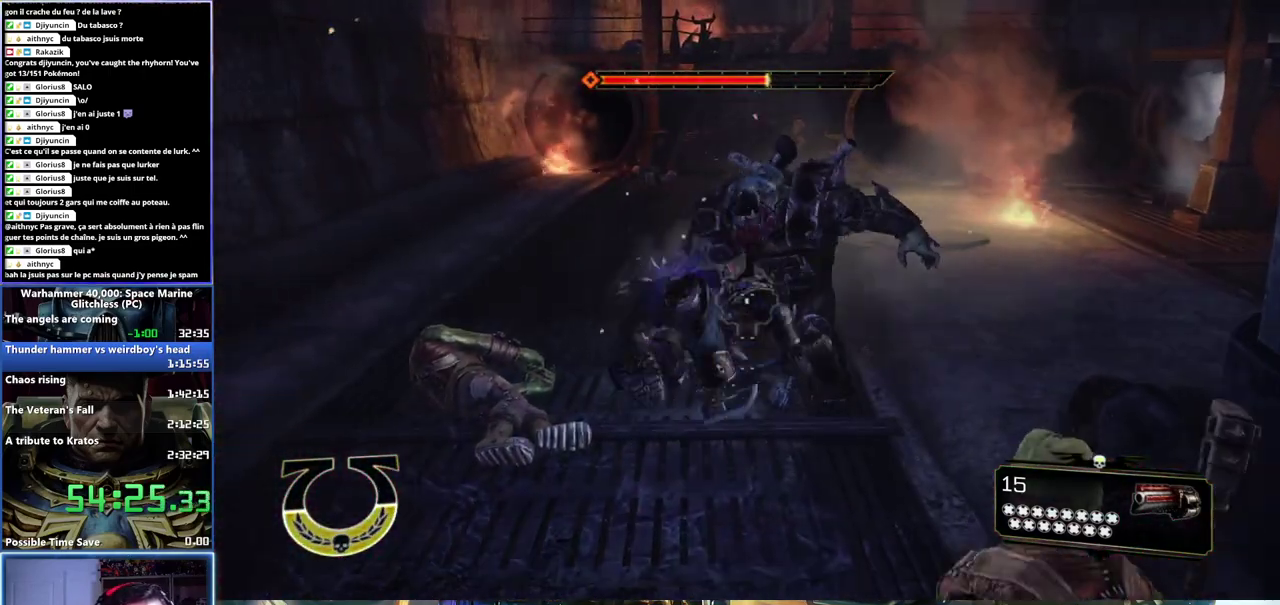
{"buttons": [], "left_stick": "left", "right_stick": "center", "button_events": [[17, "A", "down"], [117, "A", "up"]]}
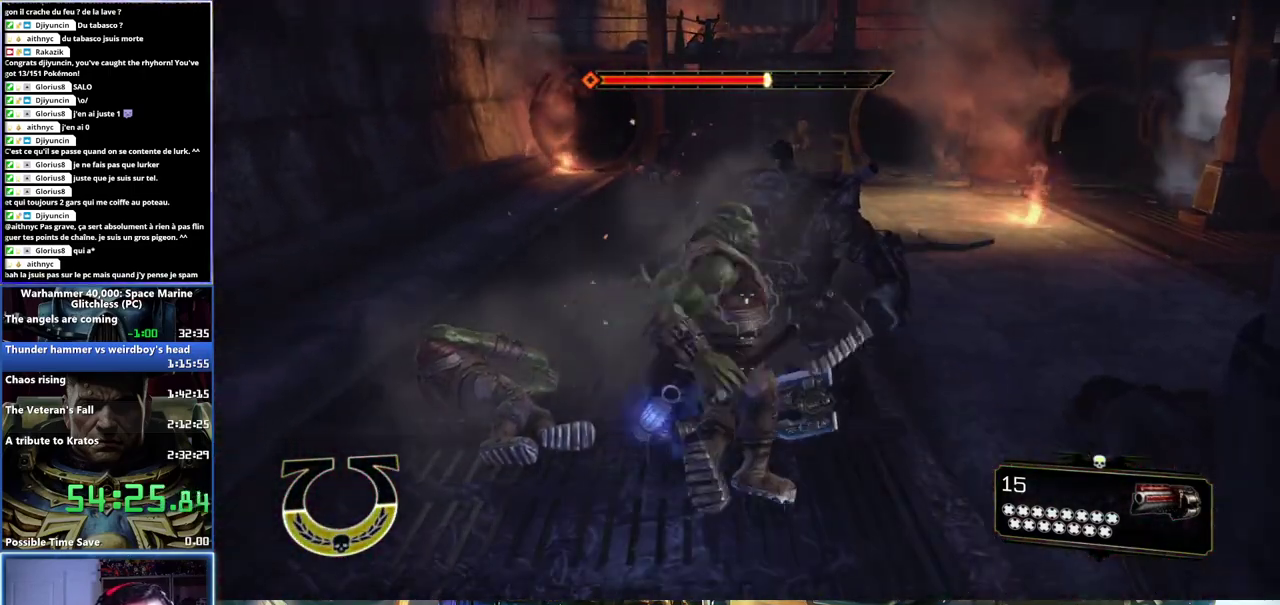
{"buttons": ["A", "L3"], "left_stick": "up-left", "right_stick": "center", "button_events": [[417, "L3", "down"], [467, "A", "down"]]}
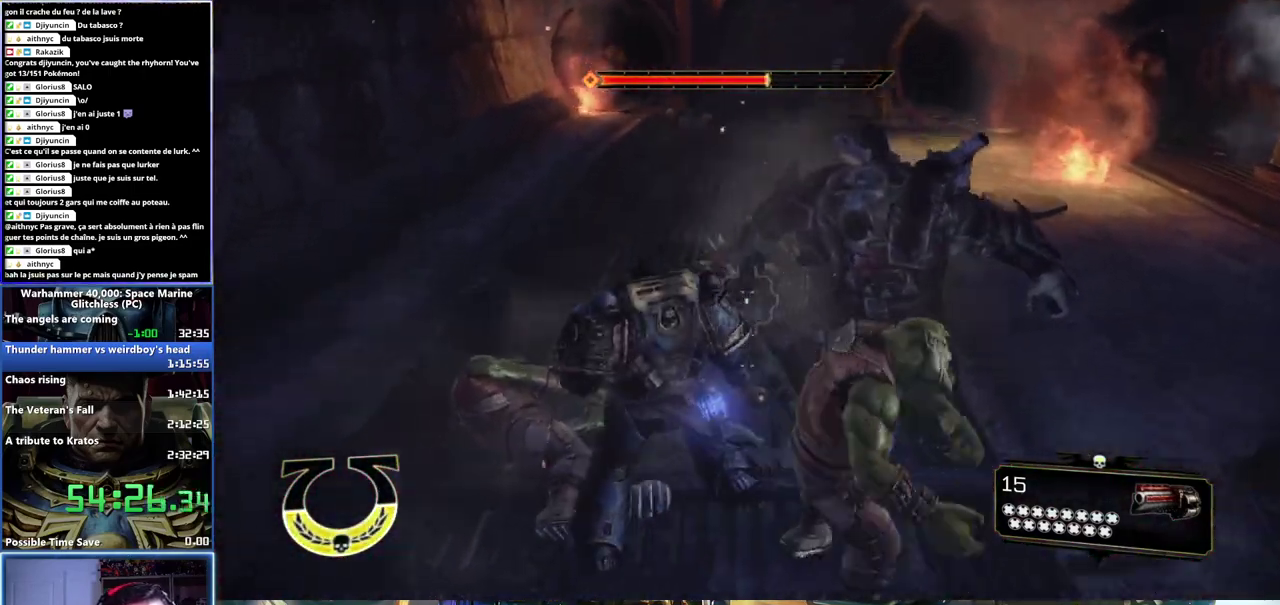
{"buttons": [], "left_stick": "up-left", "right_stick": "center", "button_events": [[33, "A", "up"], [100, "A", "down"], [183, "A", "up"], [217, "L3", "up"], [233, "A", "down"], [333, "A", "up"]]}
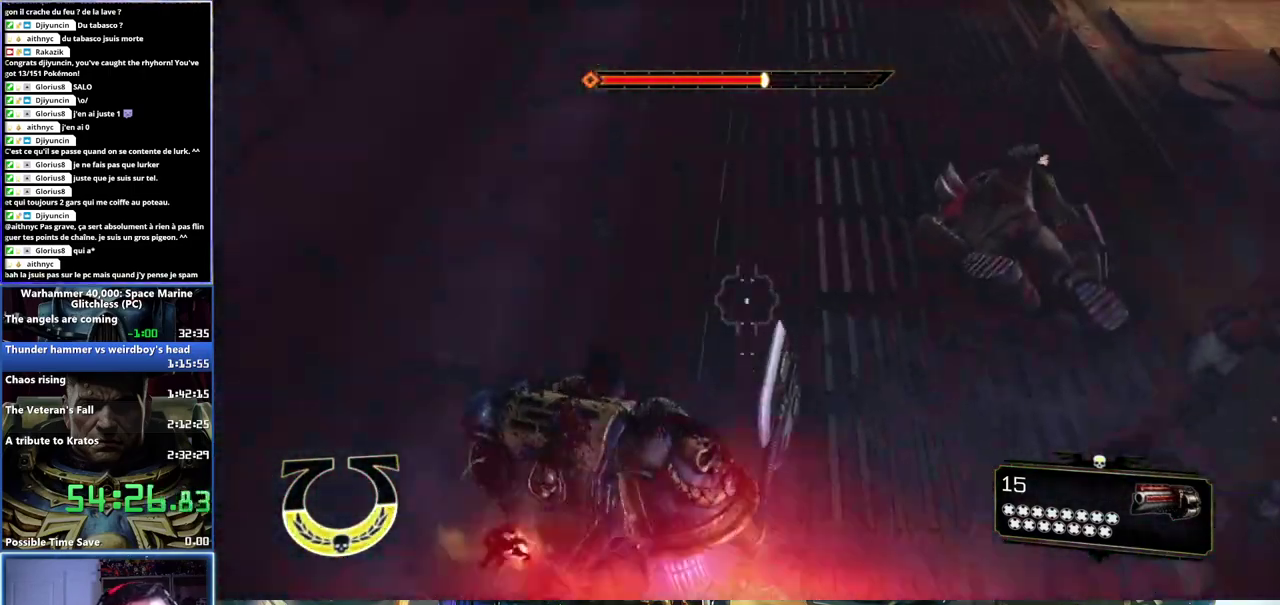
{"buttons": [], "left_stick": "up", "right_stick": "right", "button_events": [[100, "A", "down"], [183, "A", "up"], [233, "A", "down"], [317, "A", "up"]]}
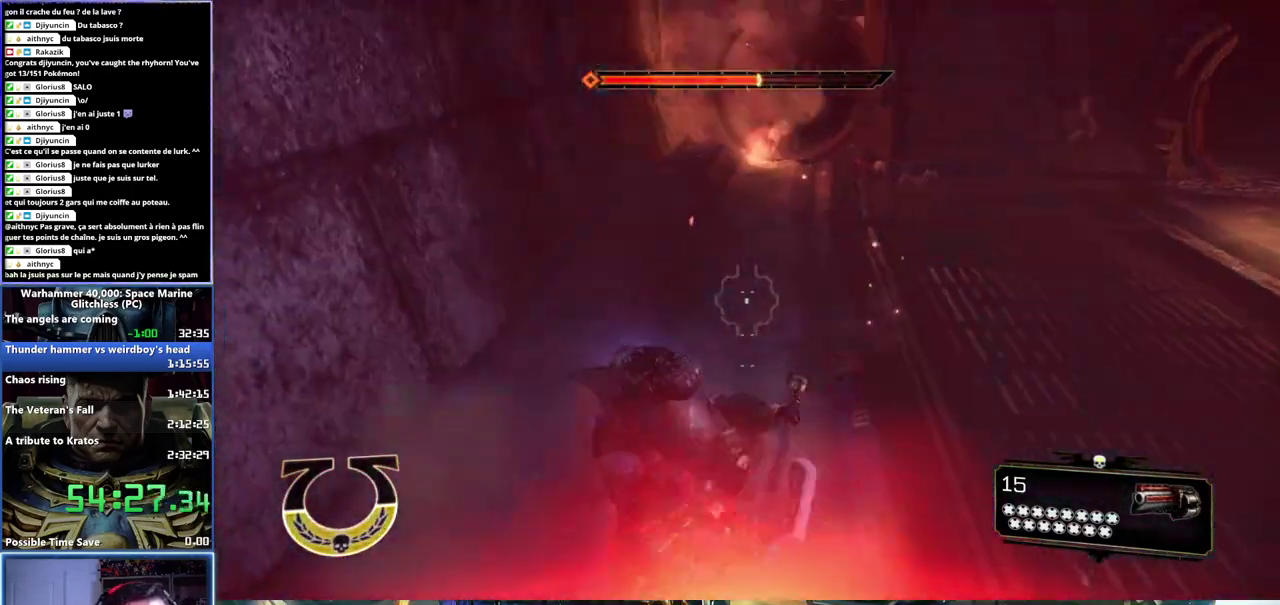
{"buttons": [], "left_stick": "up-left", "right_stick": "right", "button_events": []}
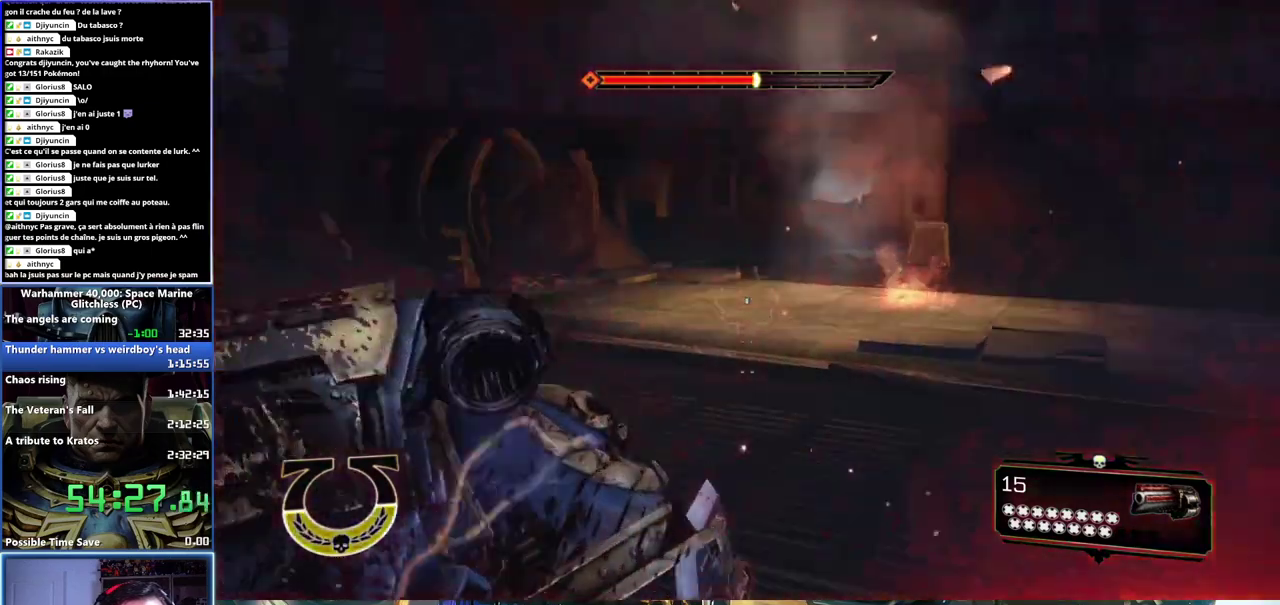
{"buttons": [], "left_stick": "down-left", "right_stick": "right", "button_events": []}
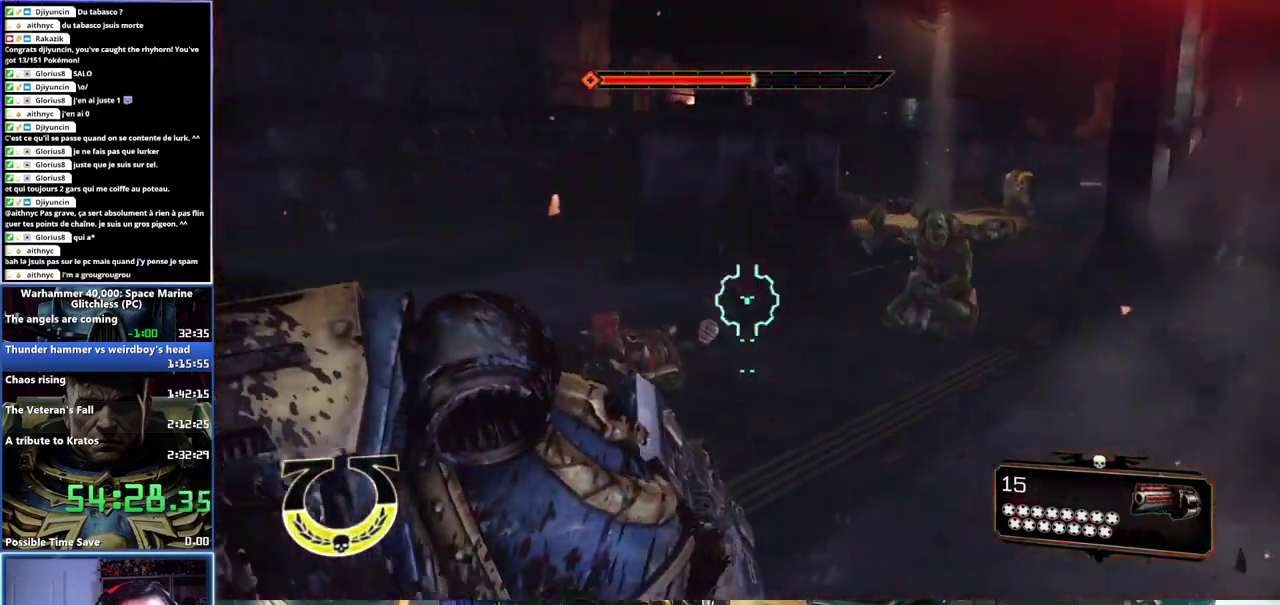
{"buttons": [], "left_stick": "down-left", "right_stick": "center", "button_events": []}
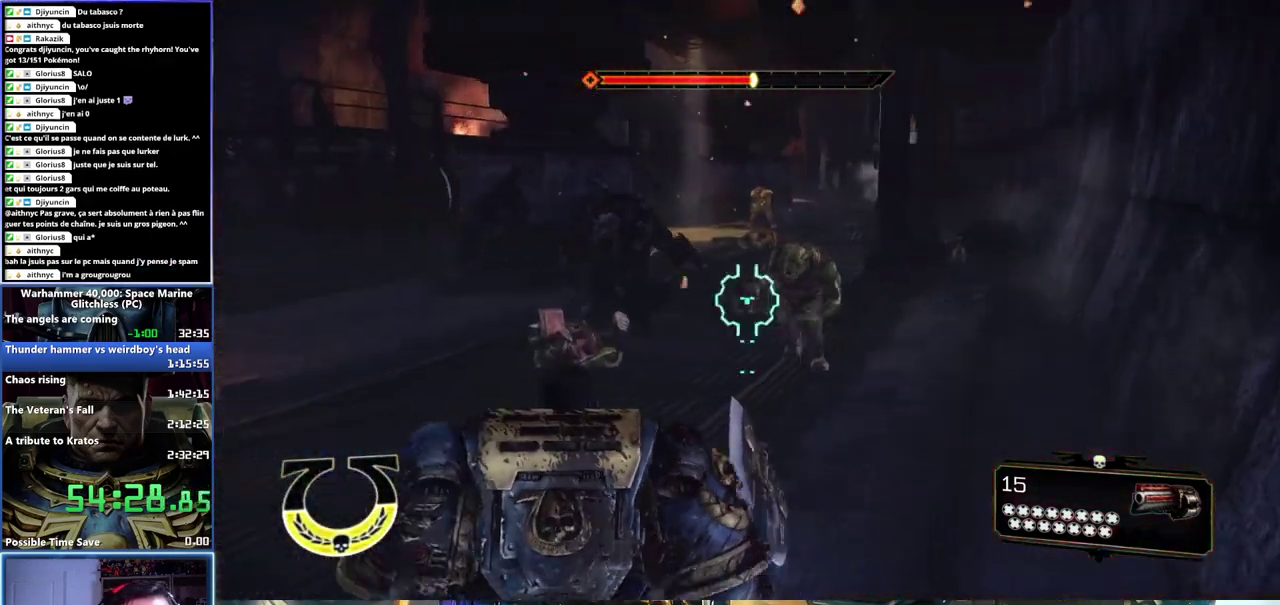
{"buttons": [], "left_stick": "down-left", "right_stick": "center", "button_events": [[283, "R2", "down"], [383, "R2", "up"]]}
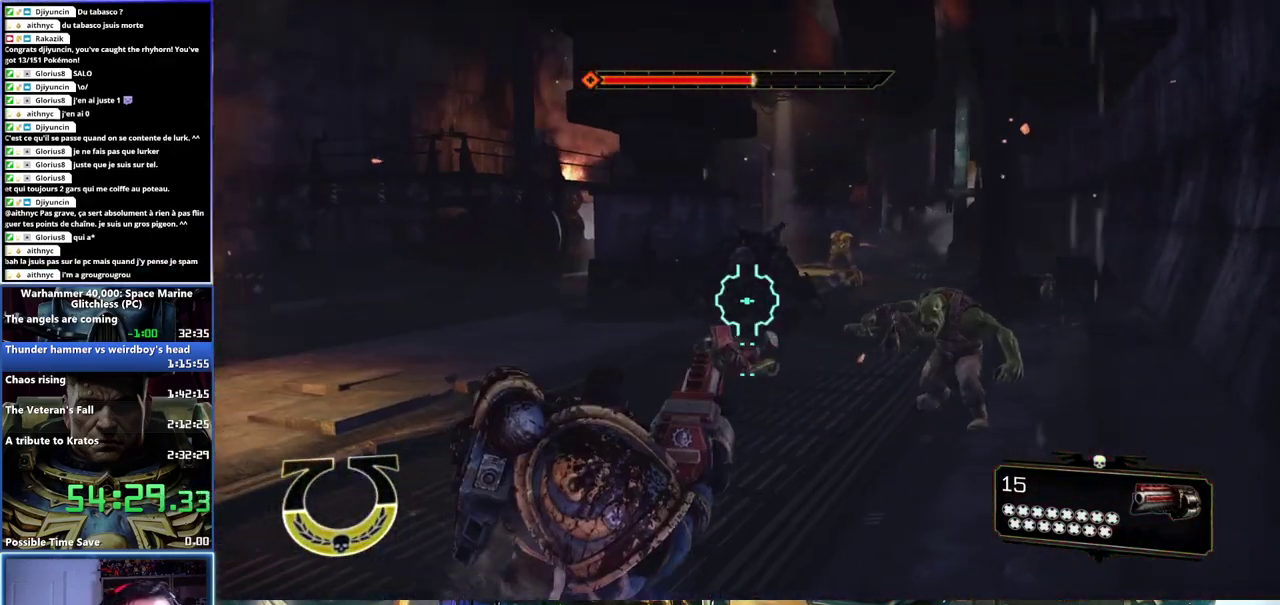
{"buttons": [], "left_stick": "left", "right_stick": "center", "button_events": []}
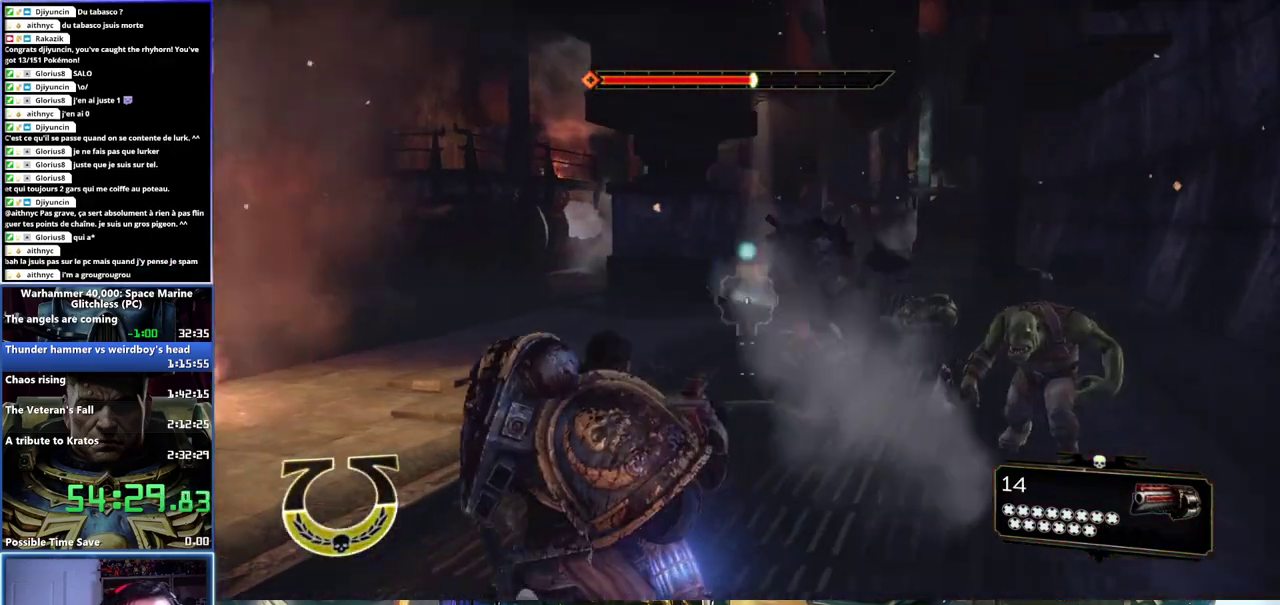
{"buttons": [], "left_stick": "left", "right_stick": "right", "button_events": [[217, "R1", "down"], [317, "R1", "up"]]}
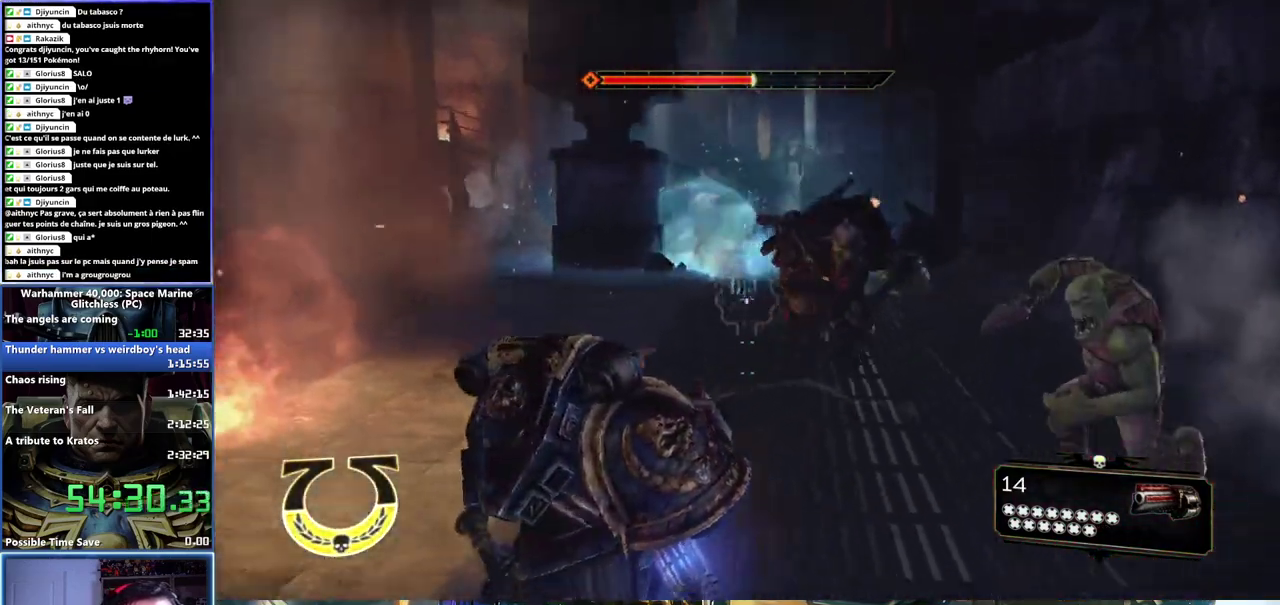
{"buttons": ["A"], "left_stick": "left", "right_stick": "center", "button_events": [[283, "A", "down"], [367, "A", "up"], [417, "A", "down"]]}
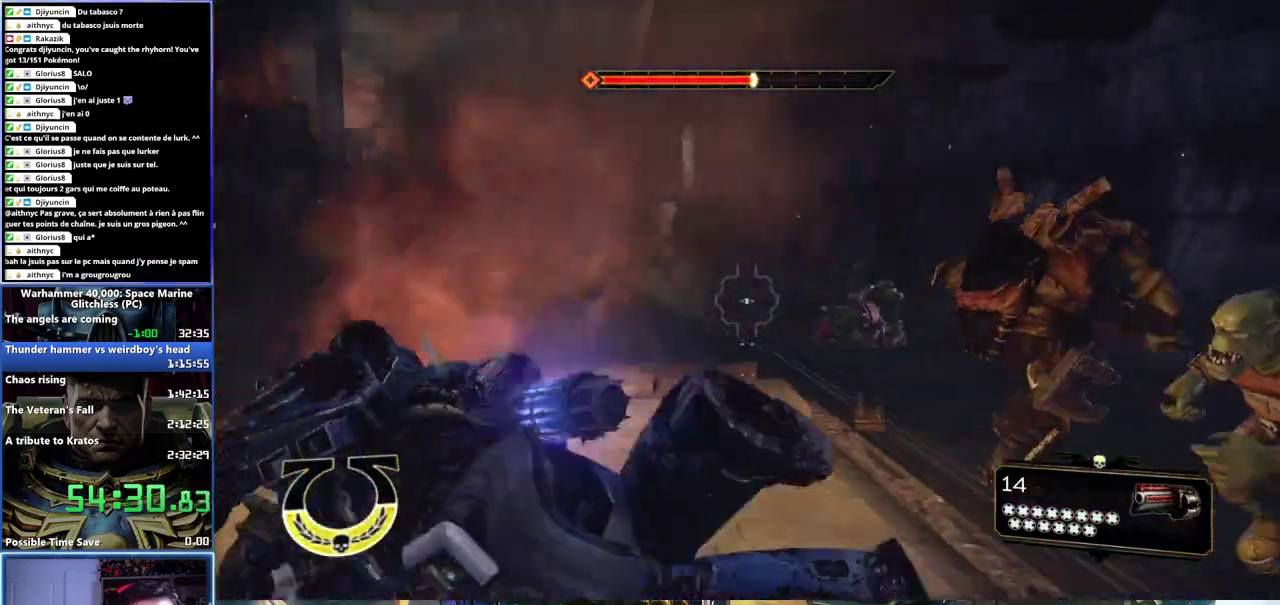
{"buttons": [], "left_stick": "left", "right_stick": "right", "button_events": [[17, "A", "up"]]}
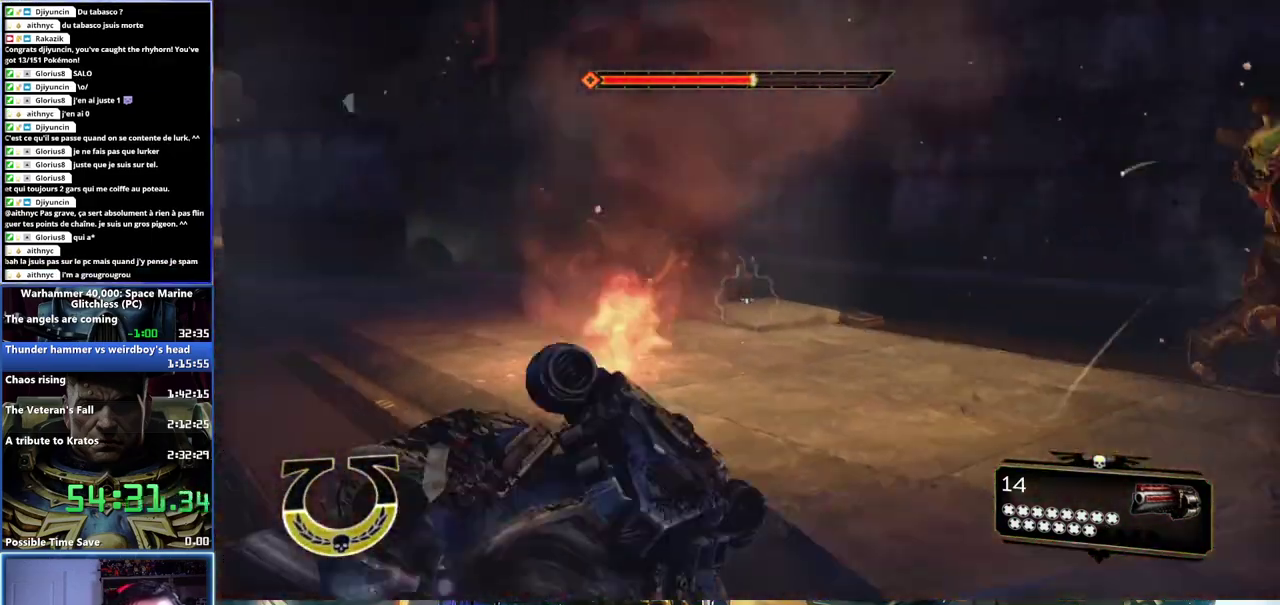
{"buttons": ["R2"], "left_stick": "down-left", "right_stick": "center", "button_events": [[483, "R2", "down"]]}